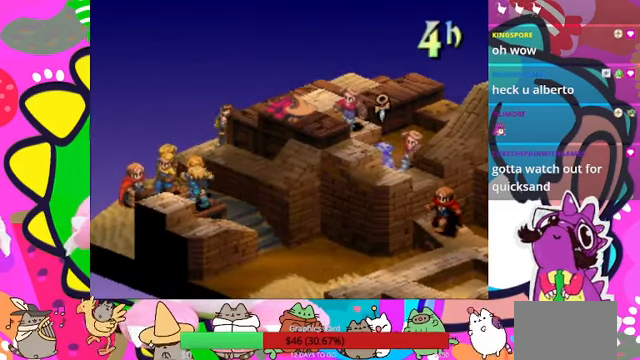
Gameplay with a controller (PlayStation layout); each line is a JSON object with the inputs held at the frame after it. "events" lists button and stick changes between this image and that frame as [ms after this image, input, new state], when the widget could be followed in between. Not read: L3 R3 left_stick right_stick.
{"buttons": ["CIRCLE"], "events": [[33, "CIRCLE", "up"], [467, "CIRCLE", "down"]]}
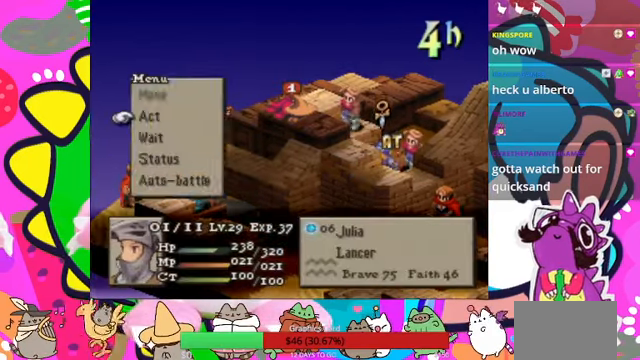
{"buttons": [], "events": [[100, "CIRCLE", "up"]]}
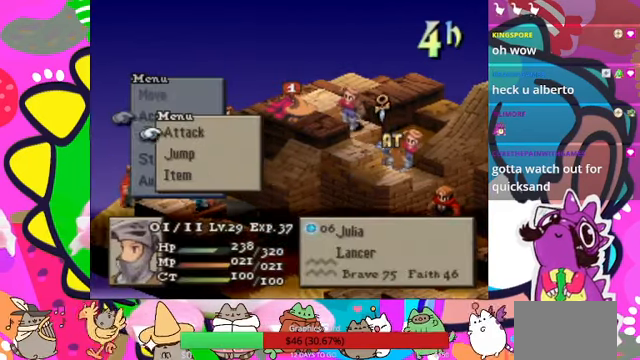
{"buttons": ["CIRCLE"], "events": [[33, "CIRCLE", "down"], [167, "CIRCLE", "up"], [400, "CIRCLE", "down"]]}
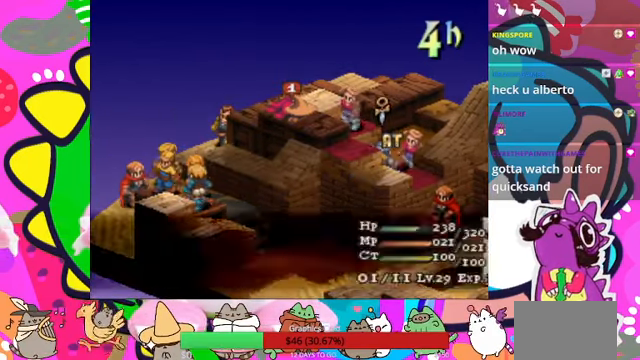
{"buttons": [], "events": [[33, "CIRCLE", "up"], [100, "DPAD_UP", "down"], [200, "CIRCLE", "down"], [200, "DPAD_UP", "up"], [367, "CIRCLE", "up"]]}
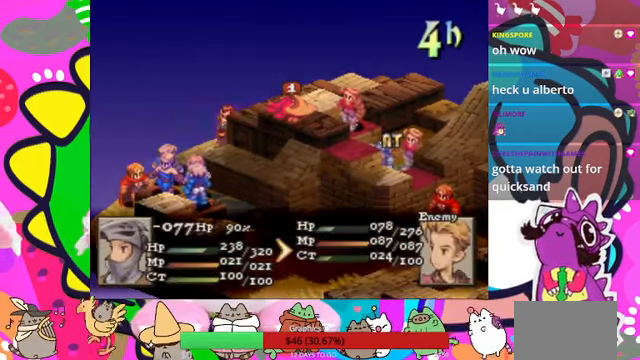
{"buttons": [], "events": []}
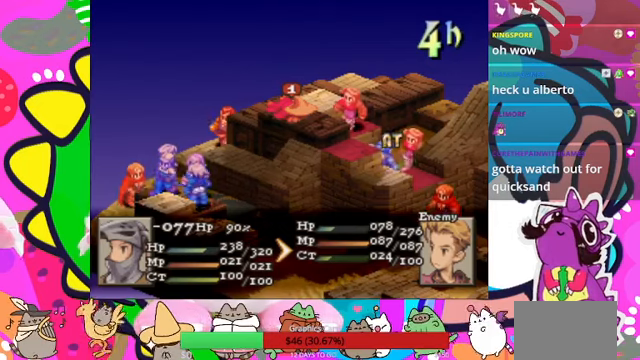
{"buttons": [], "events": []}
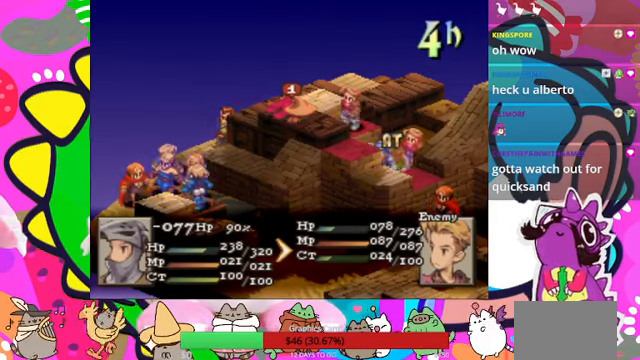
{"buttons": [], "events": []}
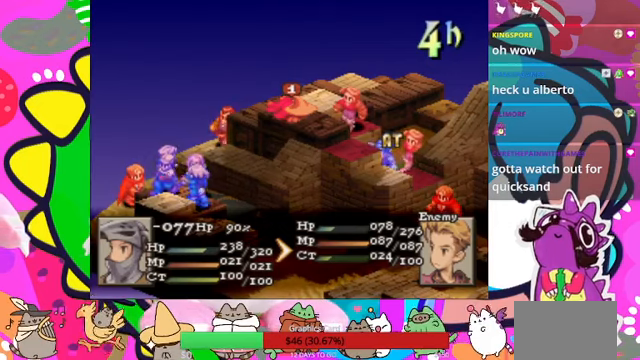
{"buttons": [], "events": [[33, "CROSS", "down"], [200, "CROSS", "up"]]}
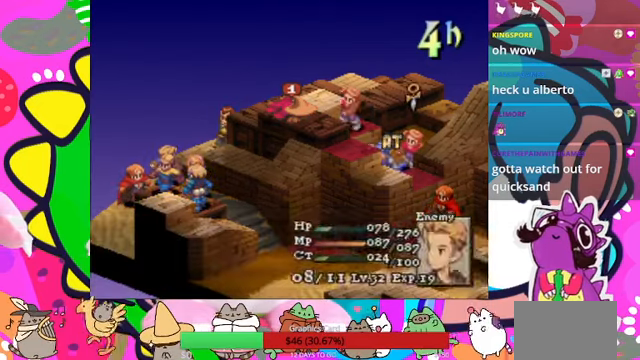
{"buttons": [], "events": [[100, "CROSS", "down"], [200, "CROSS", "up"]]}
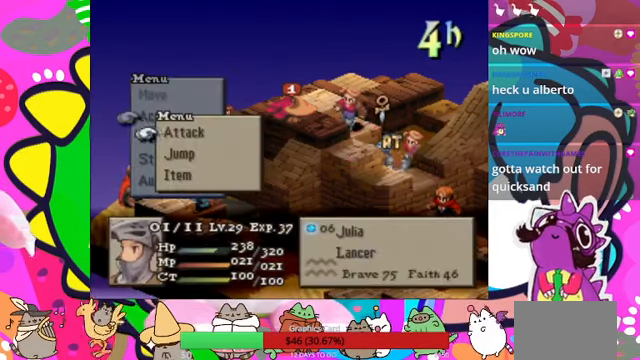
{"buttons": [], "events": [[133, "DPAD_DOWN", "down"], [266, "DPAD_DOWN", "up"], [366, "DPAD_RIGHT", "down"], [500, "DPAD_RIGHT", "up"]]}
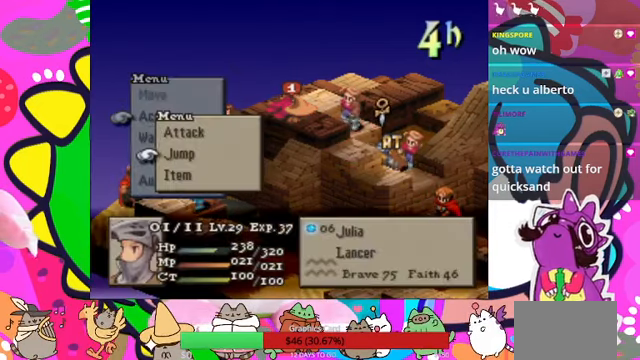
{"buttons": [], "events": [[400, "CIRCLE", "down"], [466, "CIRCLE", "up"]]}
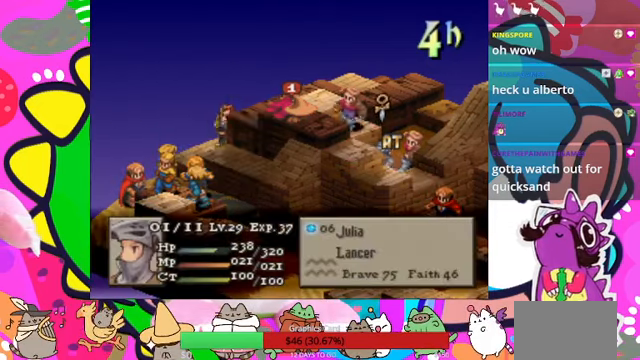
{"buttons": ["DPAD_RIGHT"], "events": [[400, "DPAD_RIGHT", "down"]]}
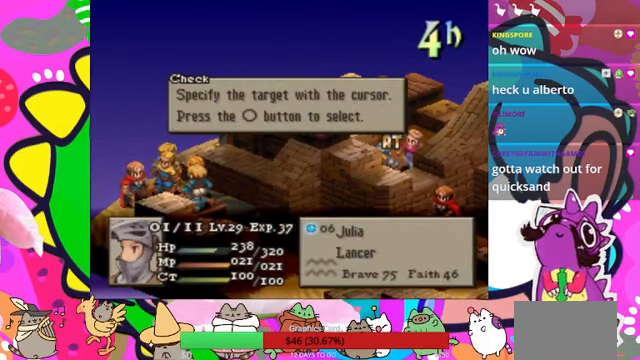
{"buttons": [], "events": [[33, "DPAD_RIGHT", "up"]]}
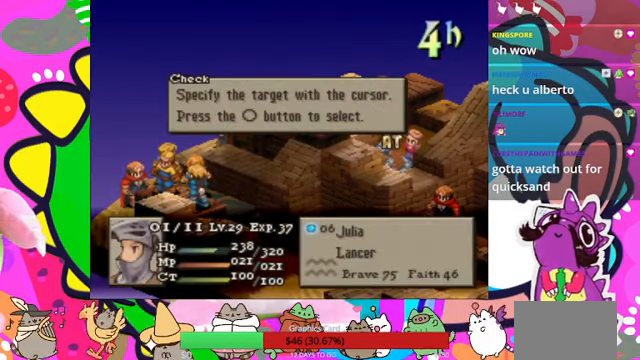
{"buttons": [], "events": [[33, "CIRCLE", "down"], [100, "CIRCLE", "up"]]}
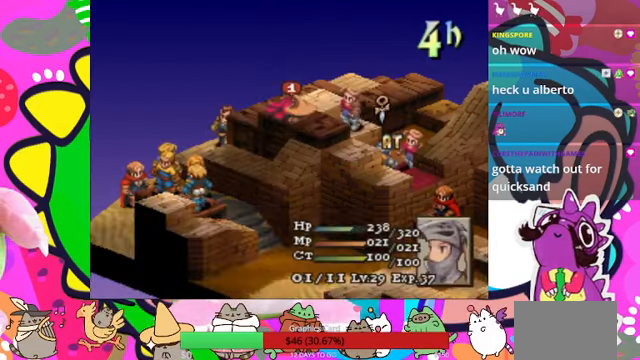
{"buttons": [], "events": [[33, "DPAD_RIGHT", "down"], [200, "DPAD_RIGHT", "up"]]}
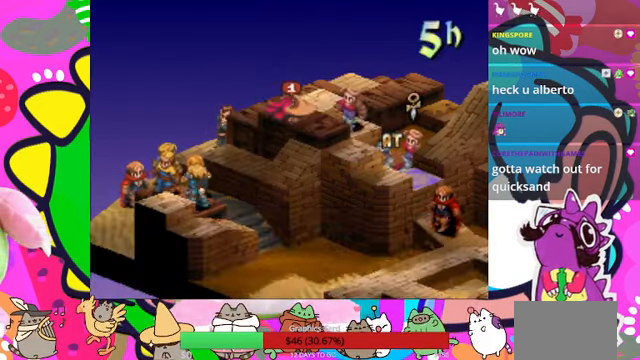
{"buttons": [], "events": [[100, "DPAD_LEFT", "down"], [200, "DPAD_LEFT", "up"], [300, "DPAD_UP", "down"], [400, "DPAD_UP", "up"]]}
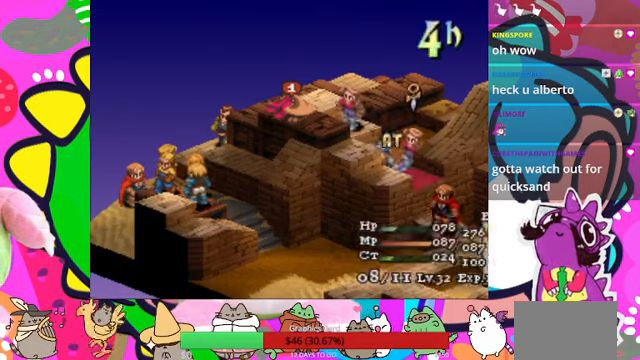
{"buttons": [], "events": []}
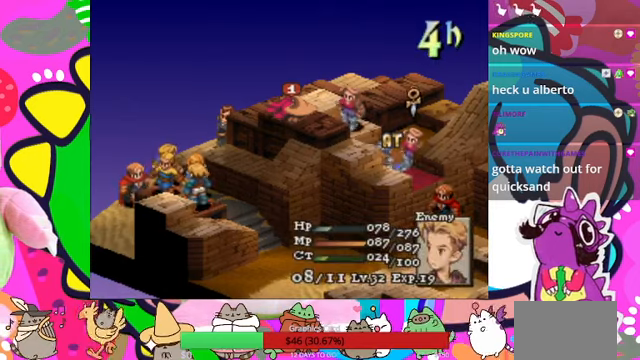
{"buttons": [], "events": [[67, "CIRCLE", "down"], [200, "CIRCLE", "up"]]}
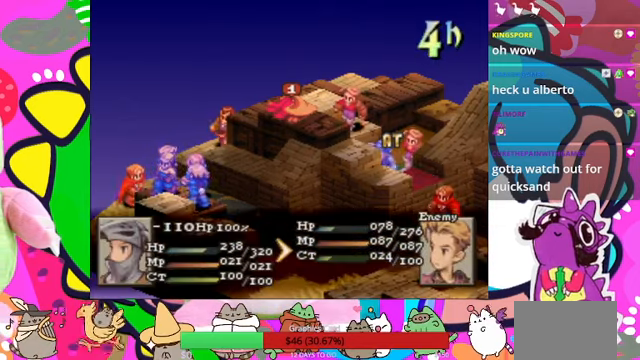
{"buttons": [], "events": []}
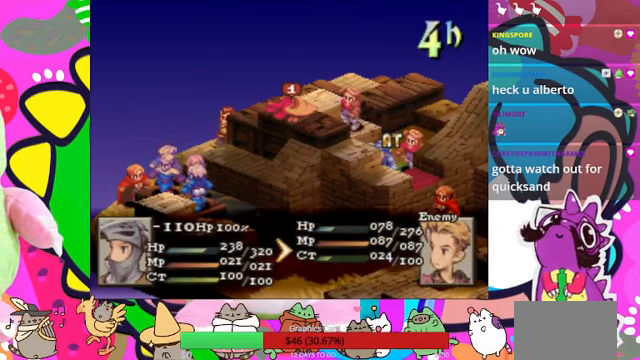
{"buttons": [], "events": []}
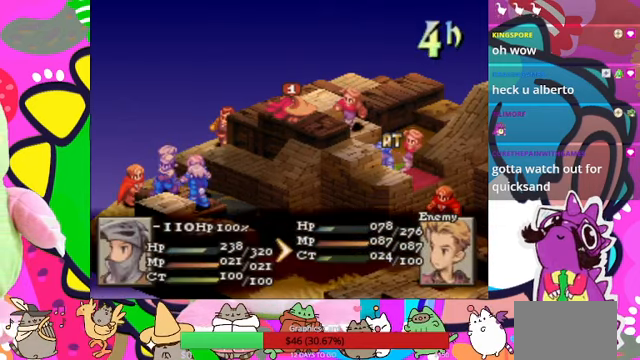
{"buttons": [], "events": [[334, "CIRCLE", "down"], [434, "CIRCLE", "up"]]}
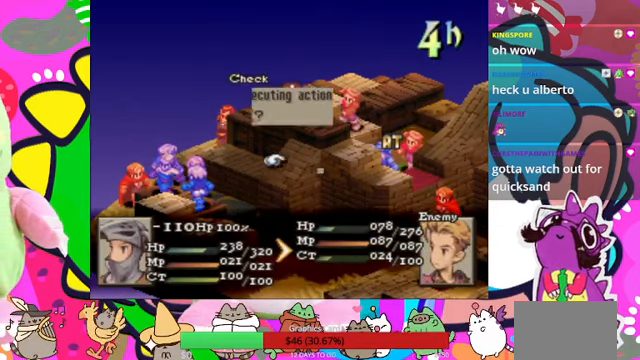
{"buttons": ["CIRCLE"], "events": [[434, "CIRCLE", "down"]]}
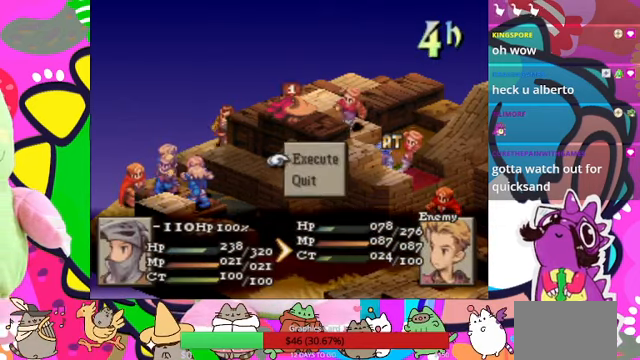
{"buttons": [], "events": [[67, "CIRCLE", "up"]]}
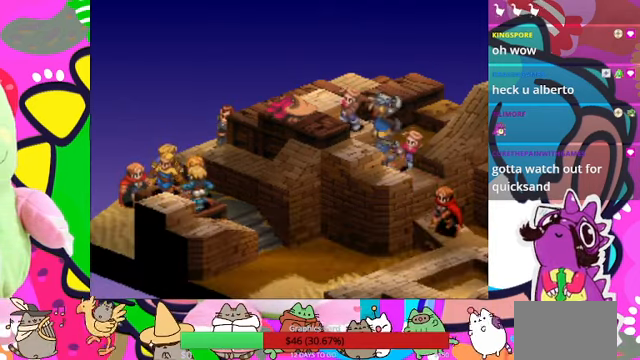
{"buttons": [], "events": []}
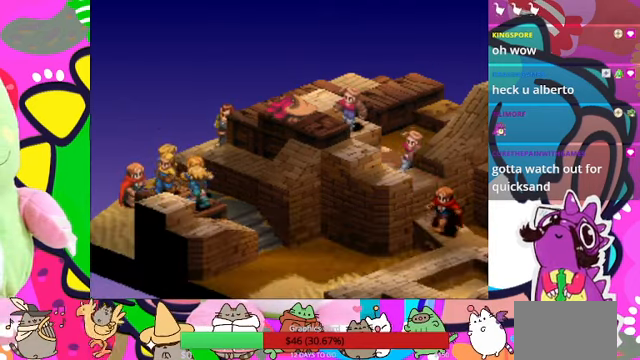
{"buttons": [], "events": []}
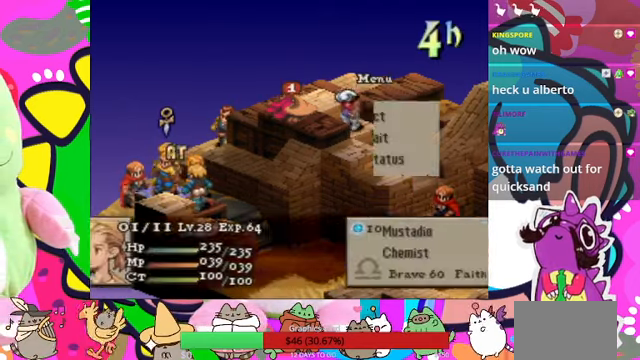
{"buttons": [], "events": []}
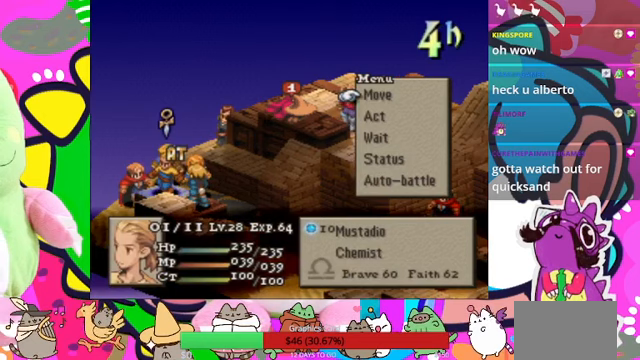
{"buttons": [], "events": []}
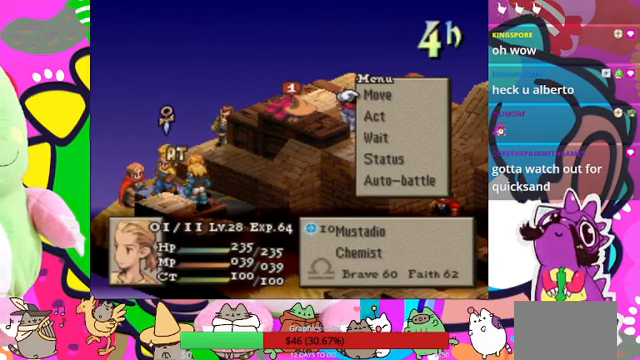
{"buttons": [], "events": []}